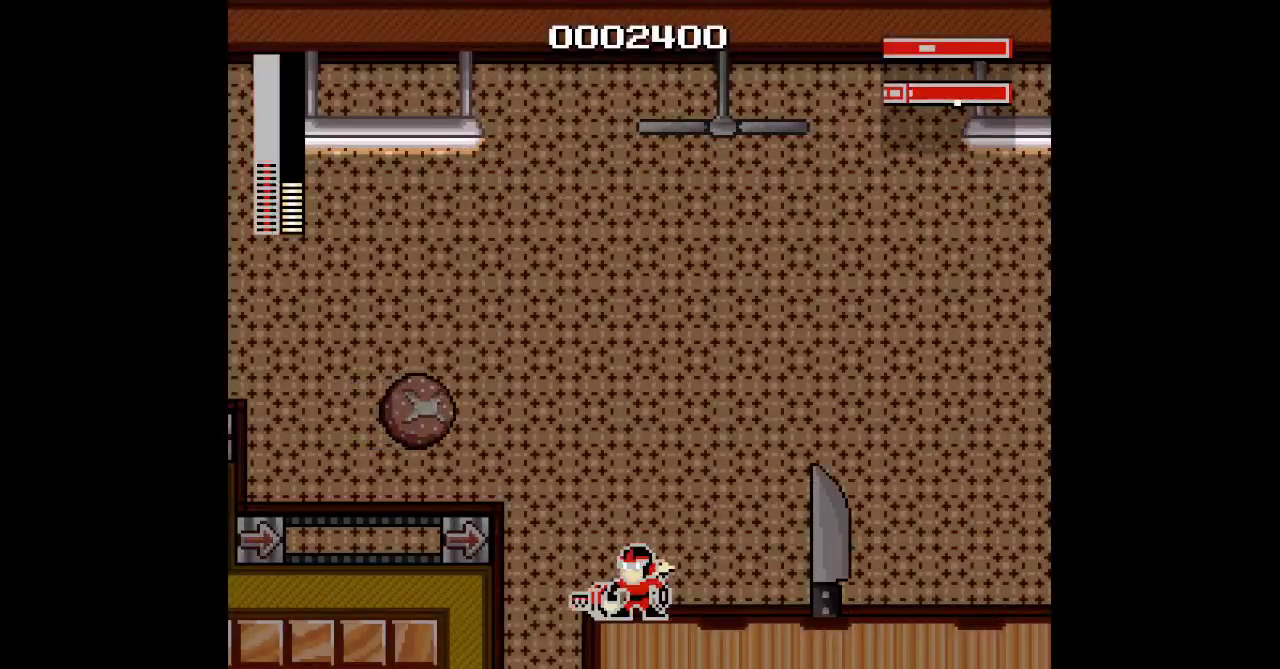
Gameplay with a controller; each line is a JSON object with the inputs held at the frame after it. "events" lists button and stick changes between this image and that frame as [ms after this image, input, new state], when the widget could be followed in between. Not read: CIRCLE HOME L2 L3 R2 R3.
{"buttons": []}
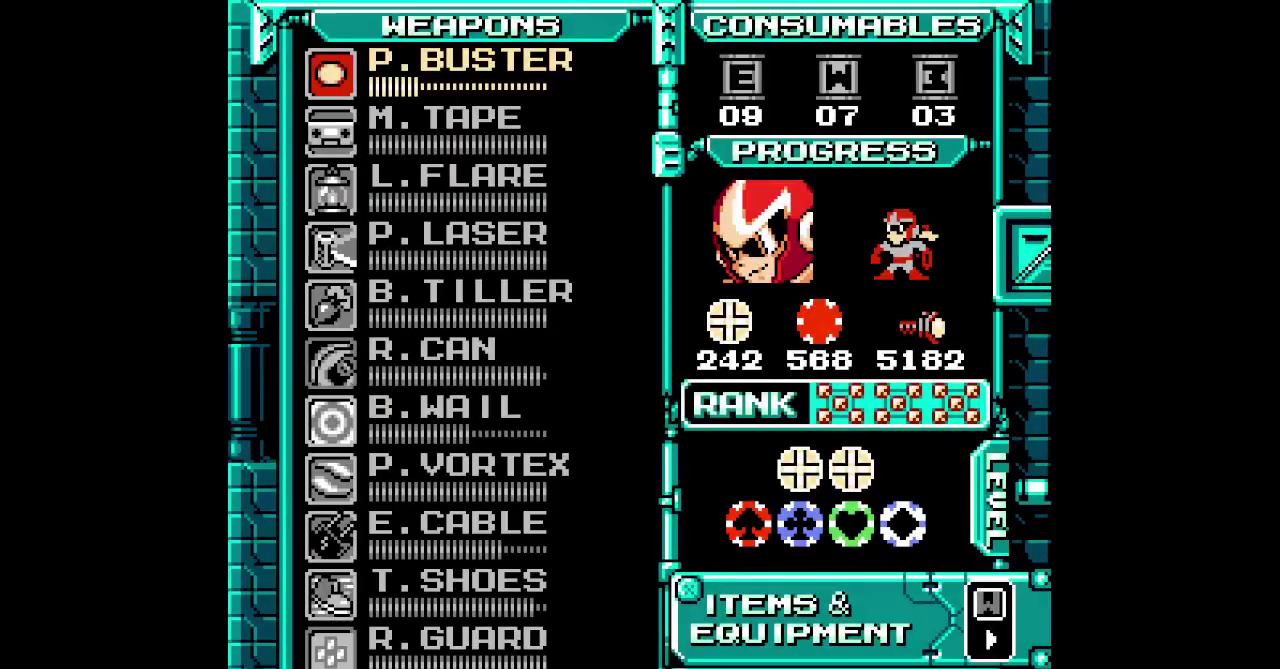
{"buttons": ["DPAD_DOWN"], "events": [[433, "DPAD_DOWN", "down"]]}
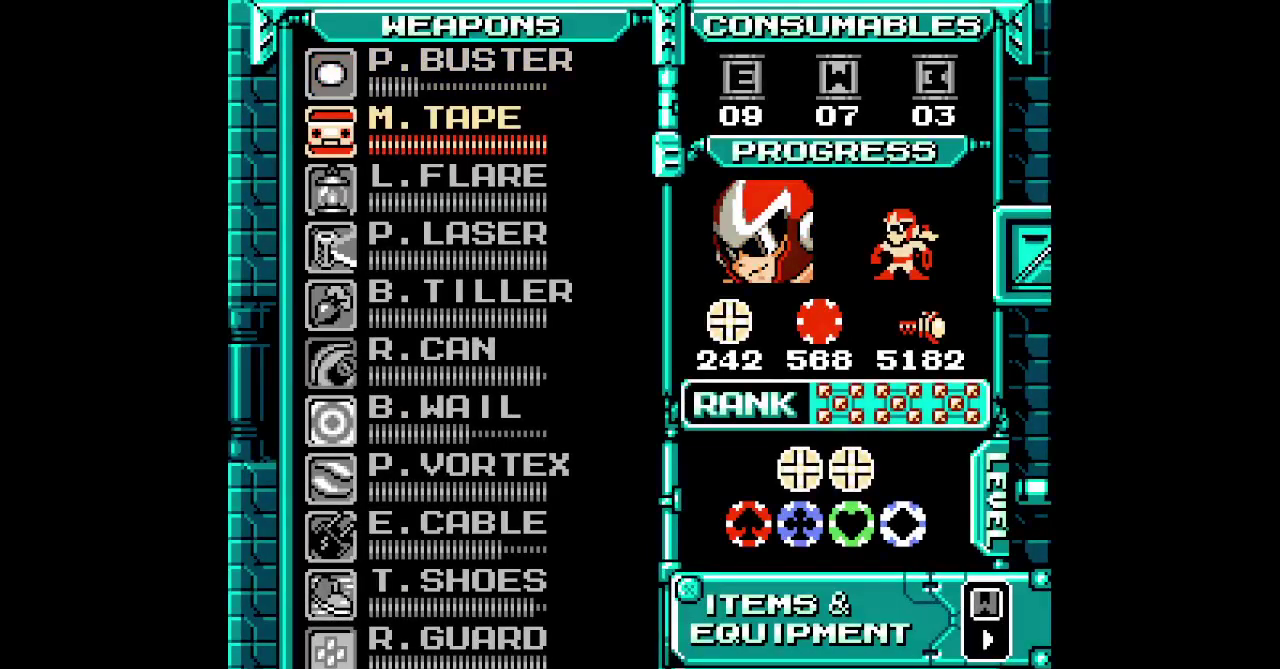
{"buttons": [], "events": [[50, "DPAD_DOWN", "up"]]}
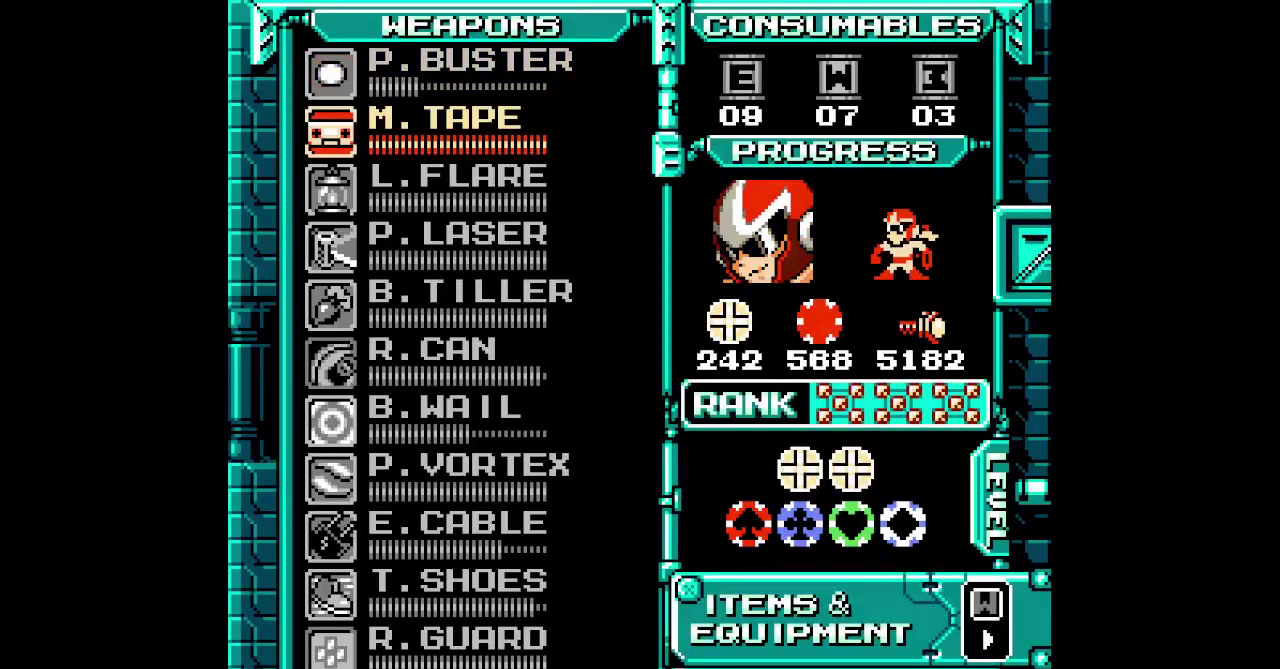
{"buttons": [], "events": [[333, "DPAD_DOWN", "down"], [433, "DPAD_DOWN", "up"]]}
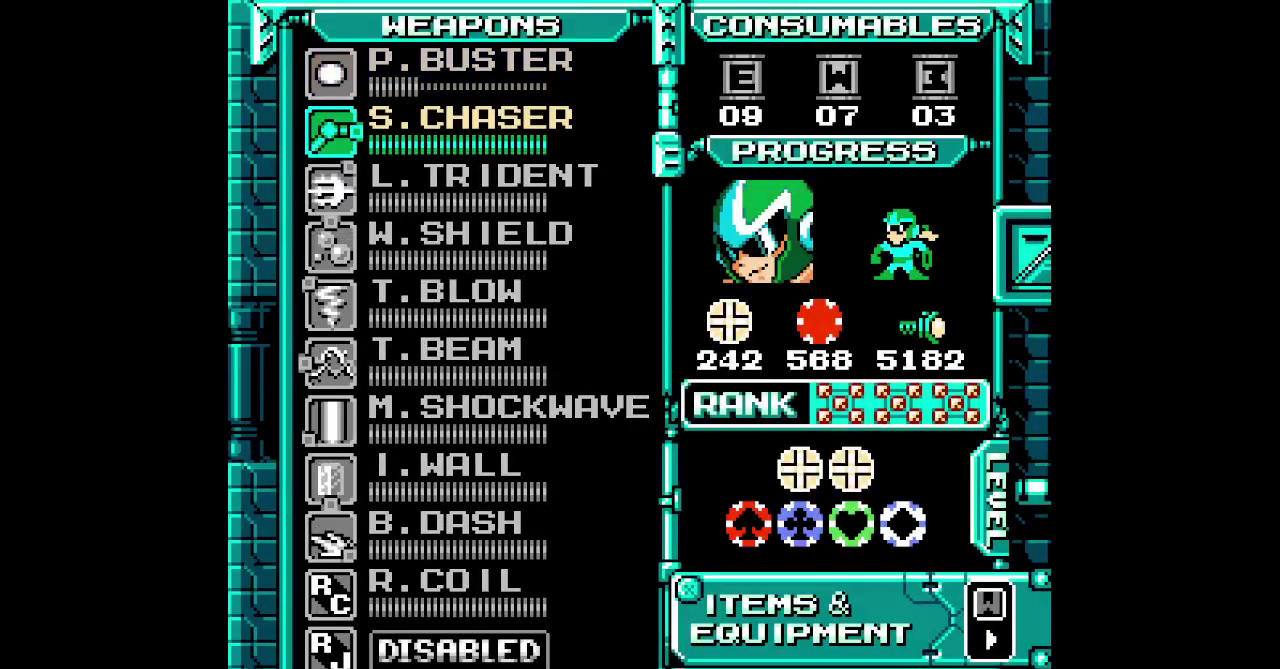
{"buttons": ["SQUARE"]}
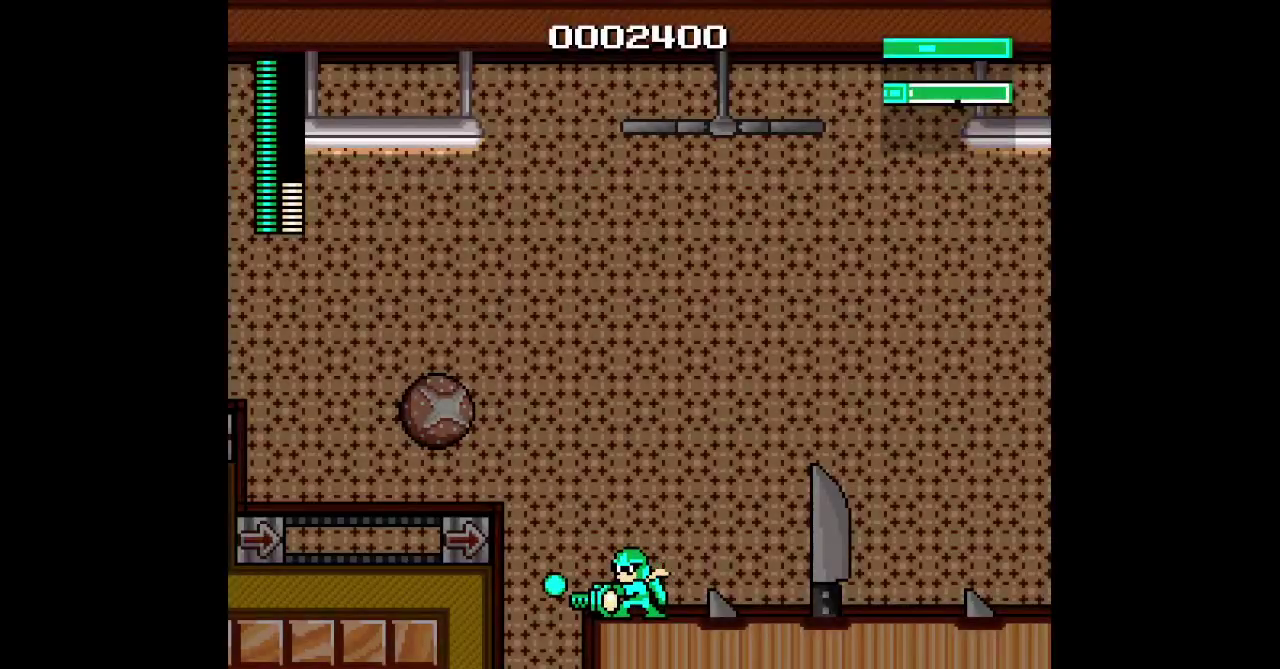
{"buttons": [], "events": [[83, "SQUARE", "up"]]}
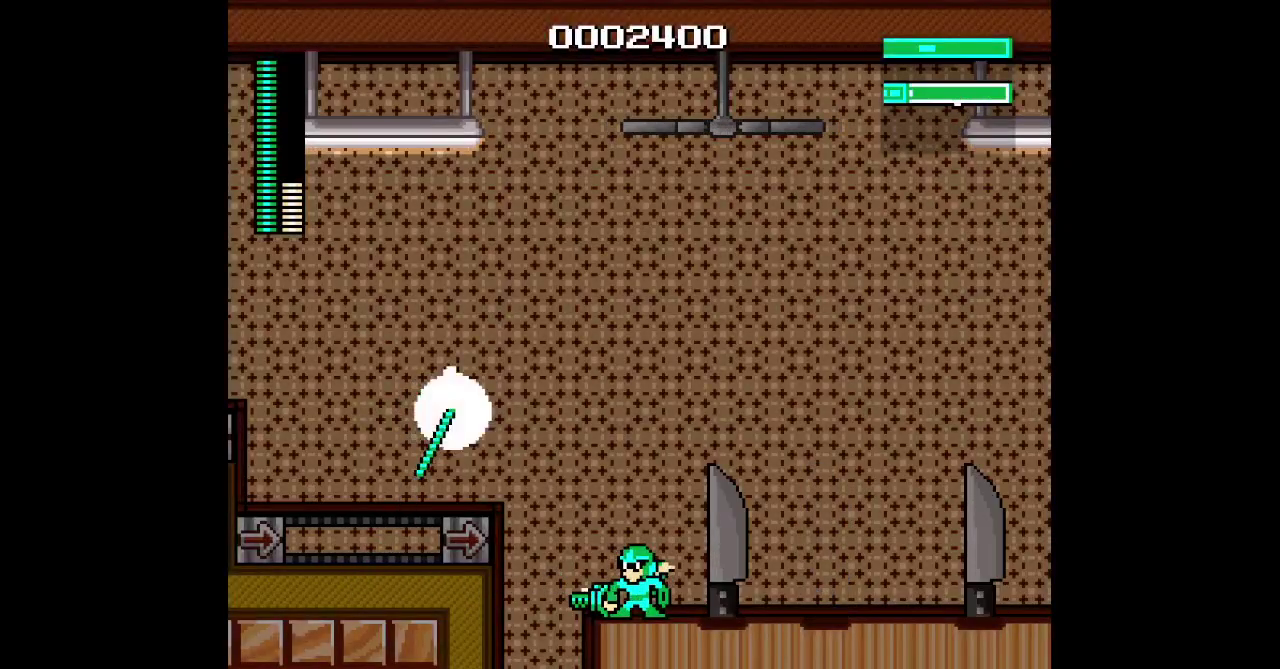
{"buttons": [], "events": []}
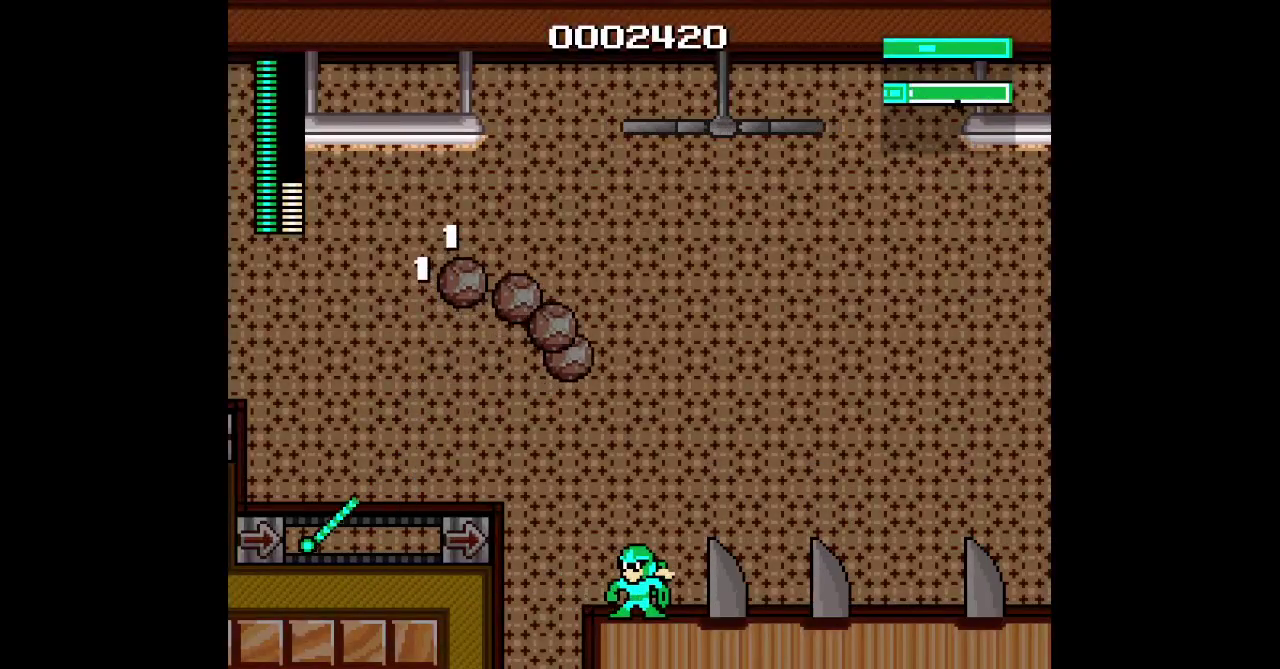
{"buttons": [], "events": []}
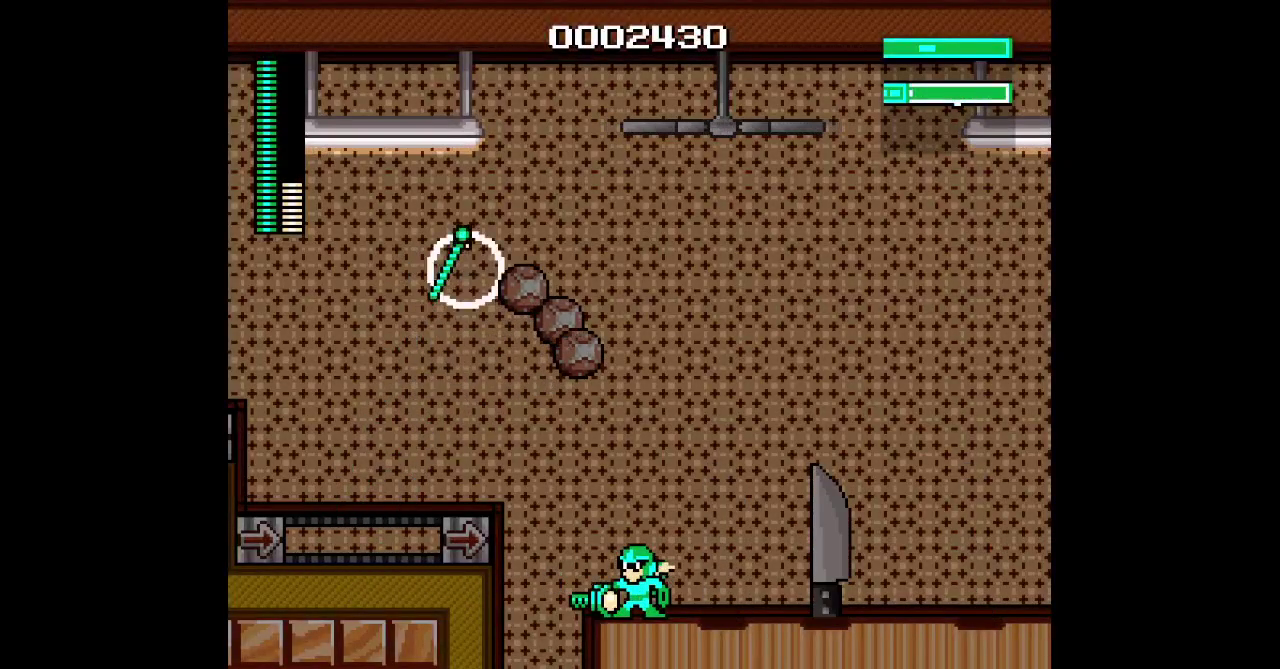
{"buttons": [], "events": []}
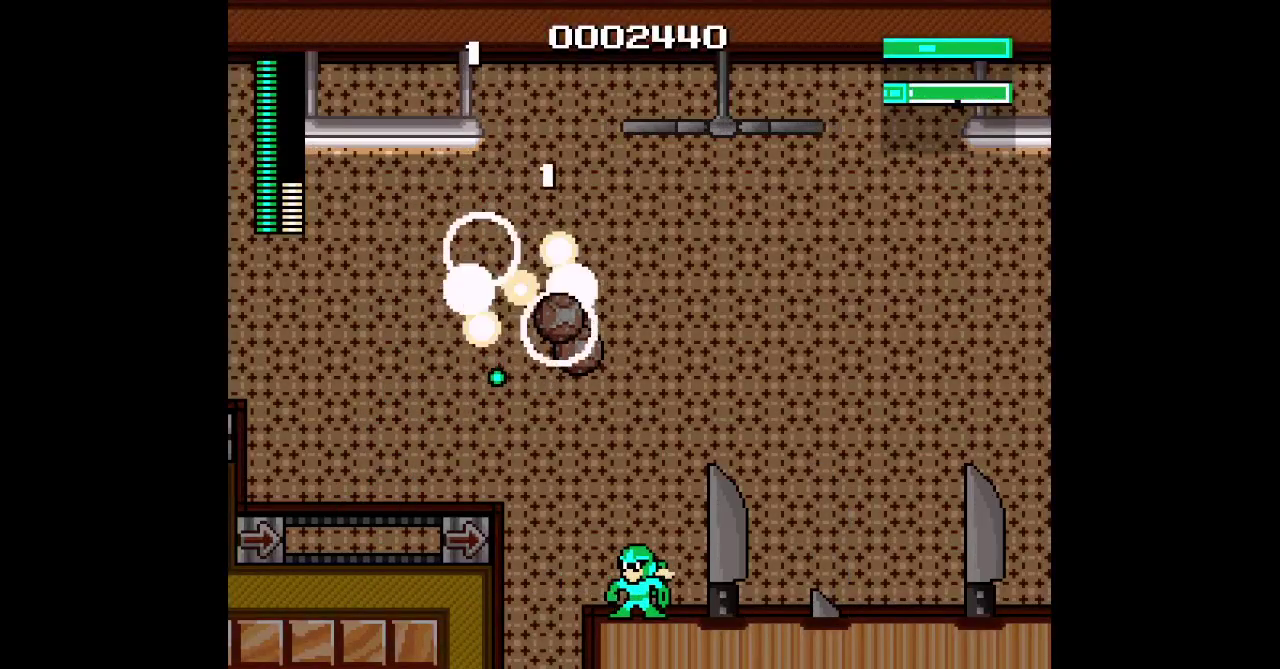
{"buttons": [], "events": []}
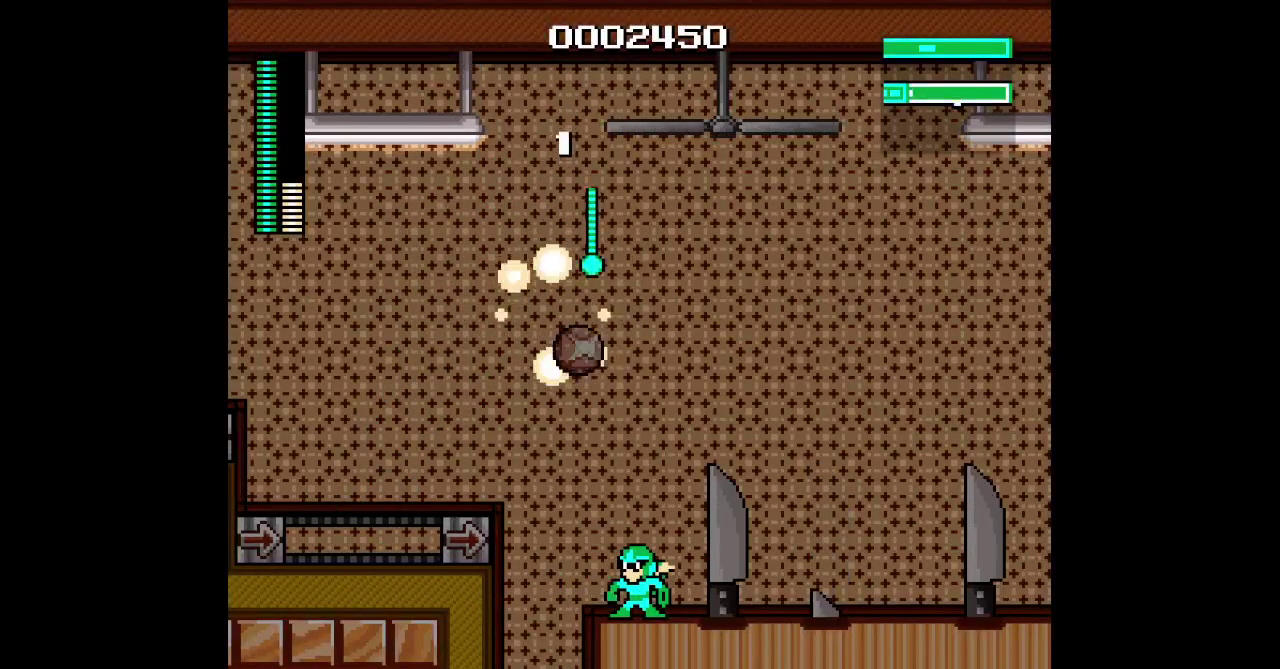
{"buttons": [], "events": []}
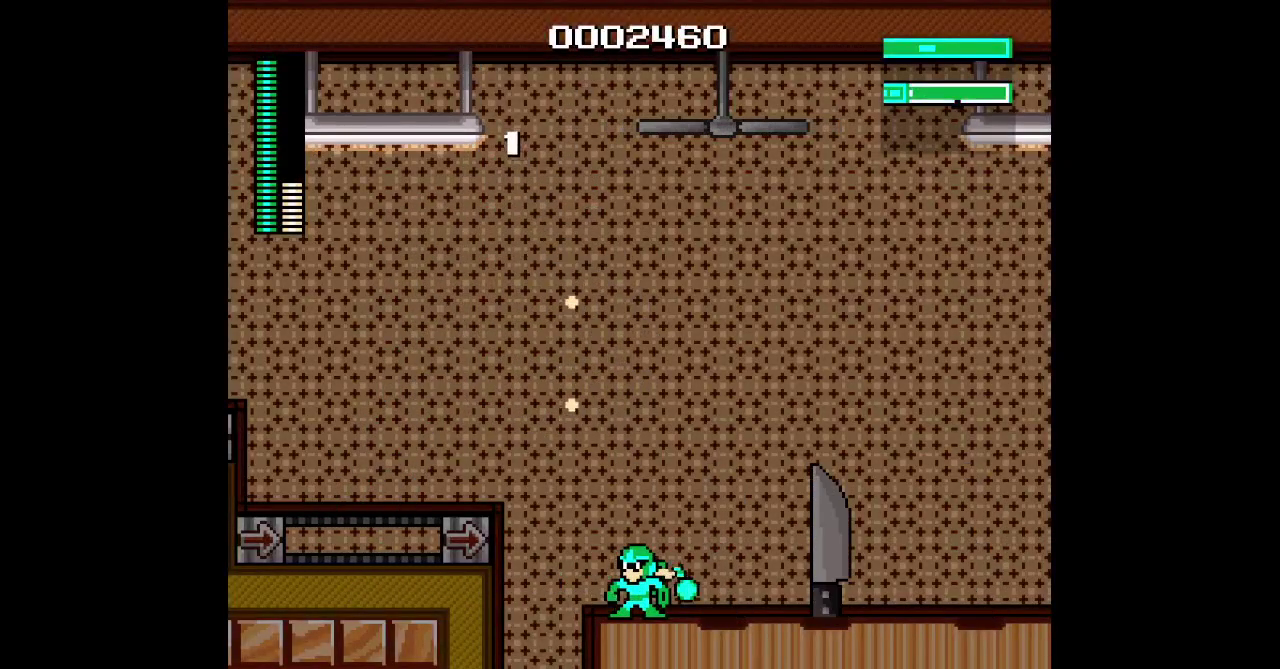
{"buttons": []}
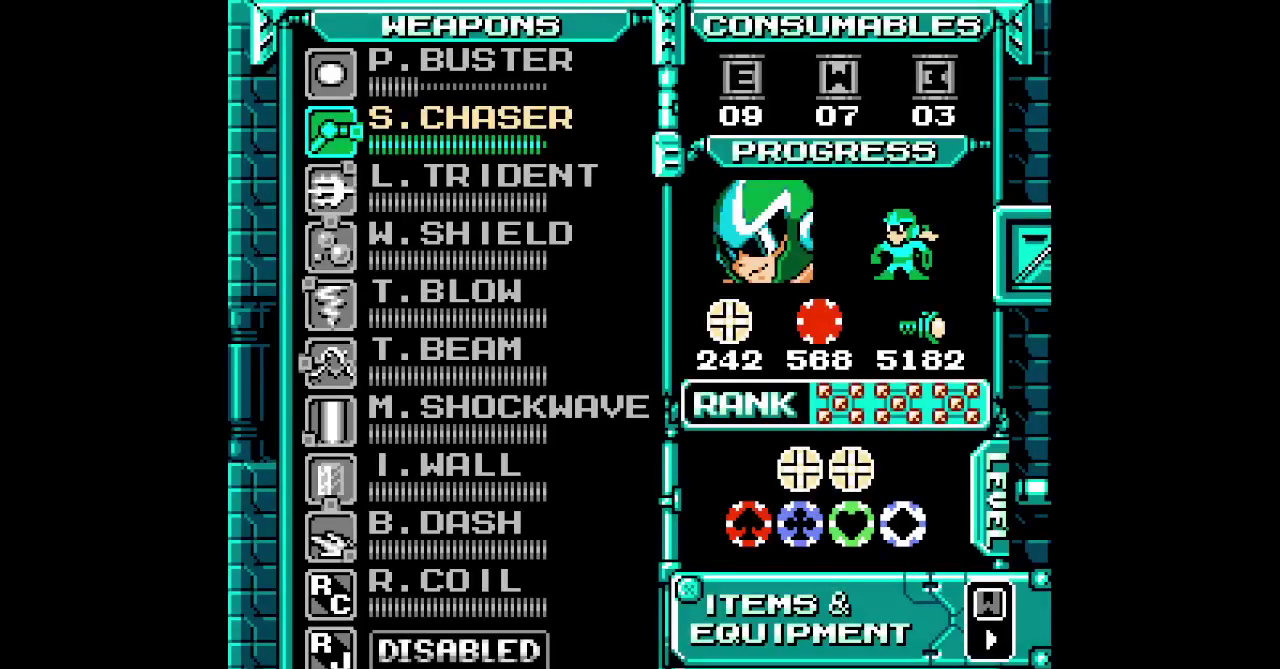
{"buttons": [], "events": []}
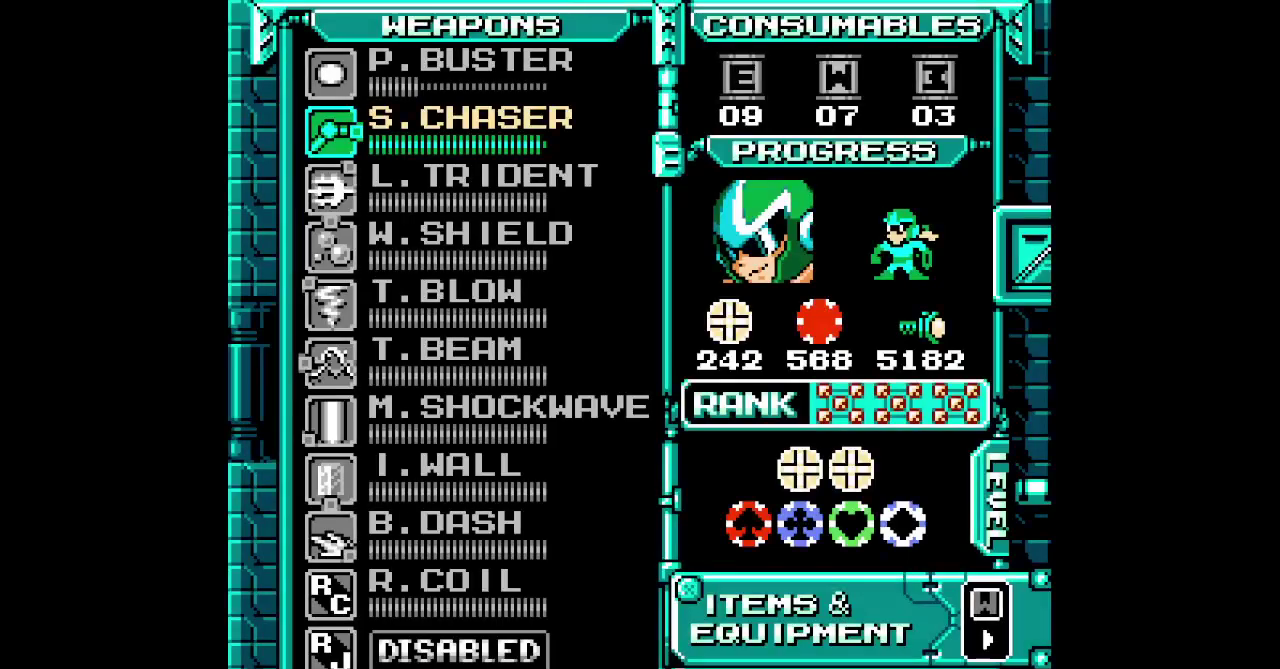
{"buttons": [], "events": []}
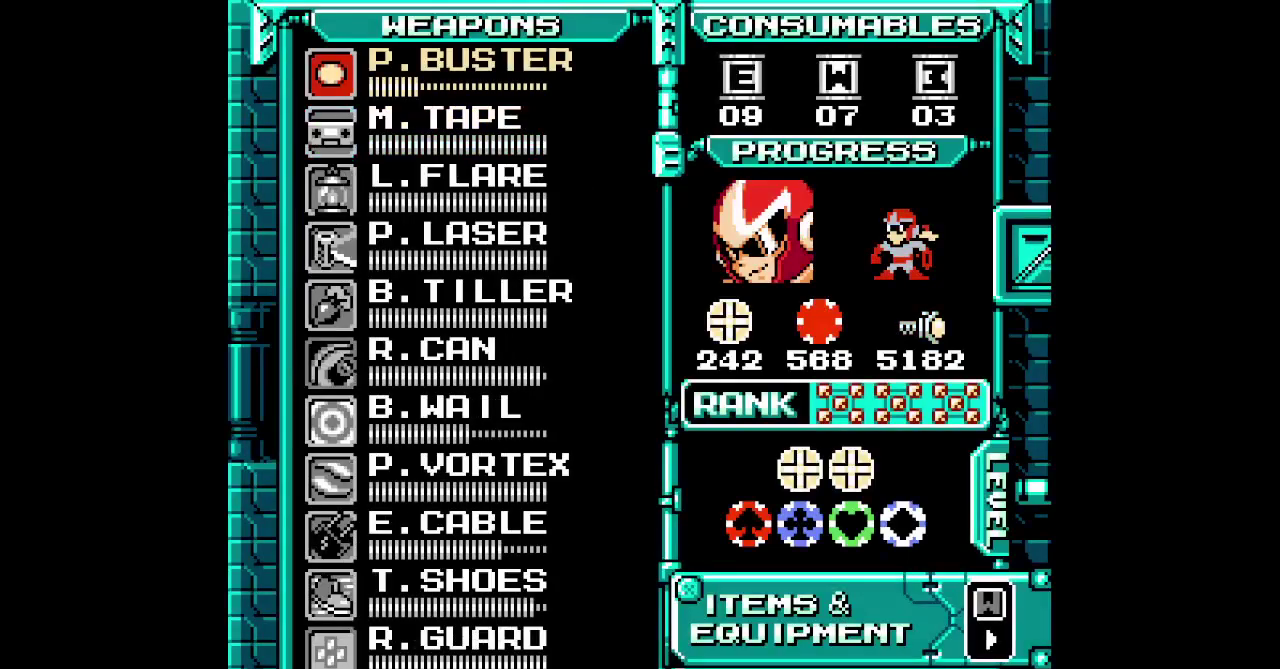
{"buttons": [], "events": [[33, "DPAD_UP", "down"], [117, "DPAD_UP", "up"], [200, "DPAD_UP", "down"], [283, "DPAD_UP", "up"], [367, "DPAD_UP", "down"], [450, "DPAD_UP", "up"]]}